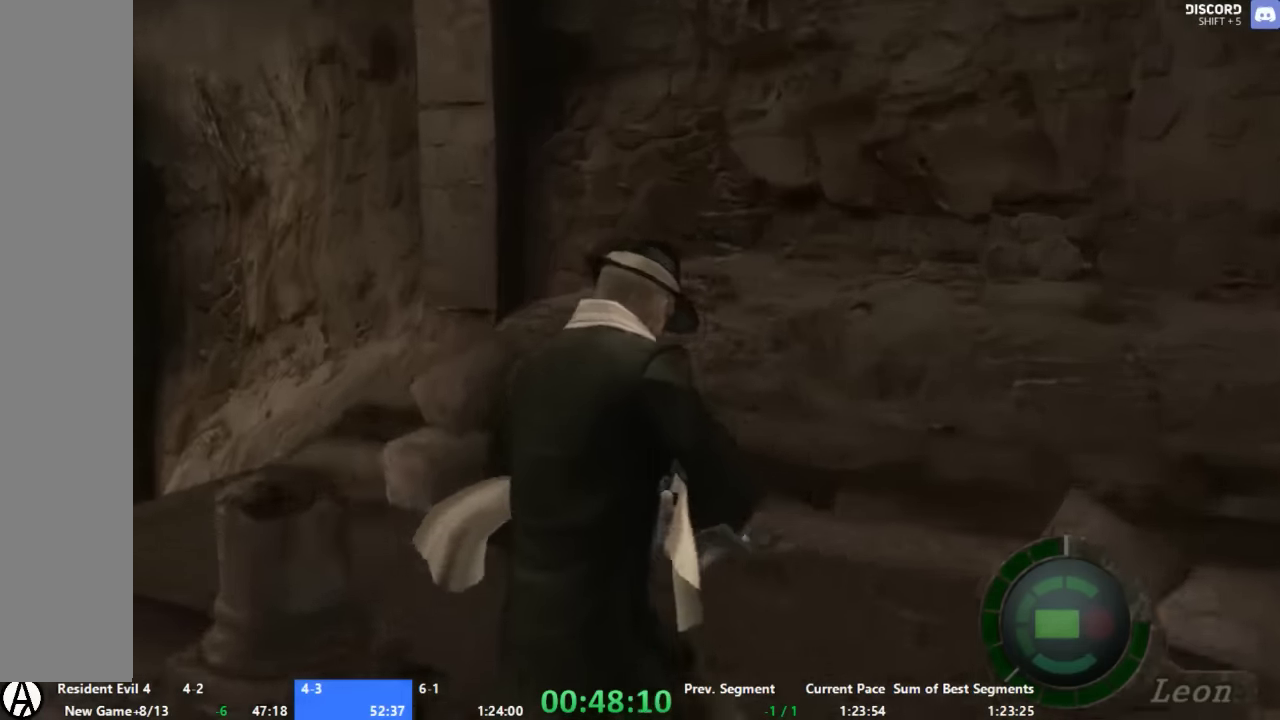
Gameplay with a controller (Xbox layout); each line is a JSON object with the inputs held at the frame after it. "events" lists button and stick changes between this image and that frame as [ms after this image, input, new state], when the widget could be followed in between. Not read: L1 L2 L3 R1 R2 R3.
{"buttons": ["A"], "left_stick": "up-left", "right_stick": "center", "events": [[34, "left_stick", "up-left"]]}
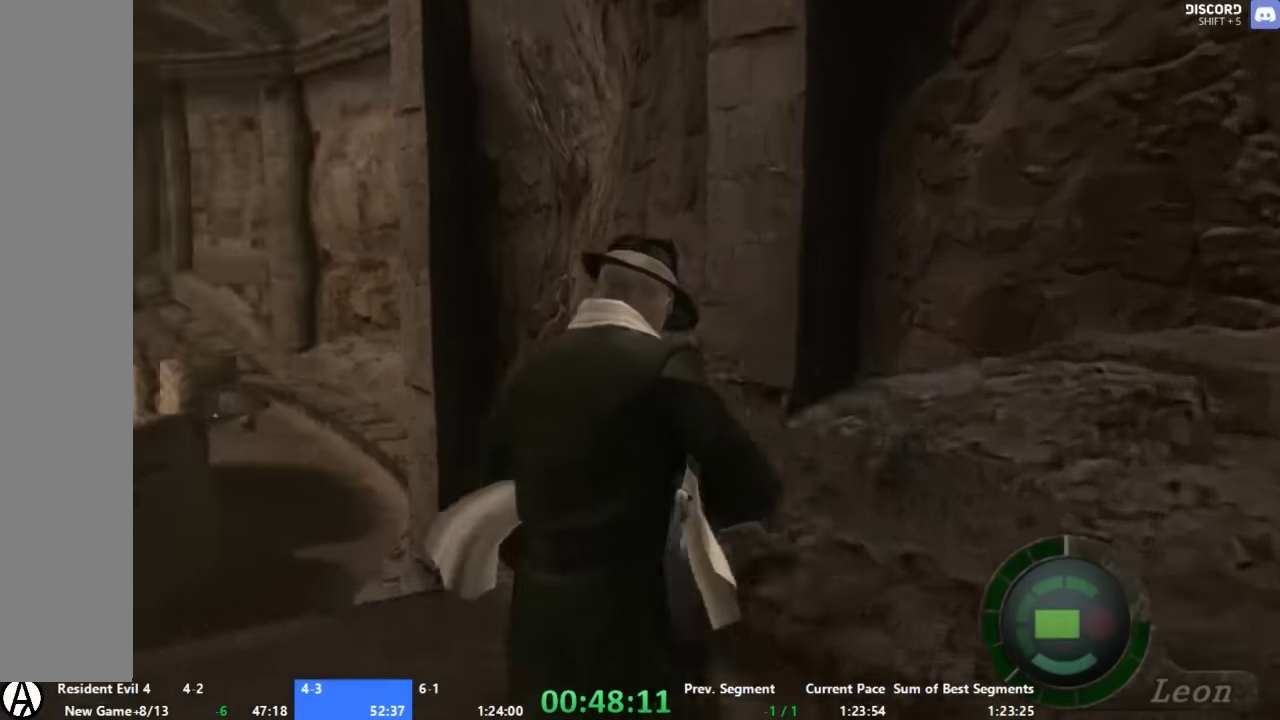
{"buttons": ["A"], "left_stick": "up", "right_stick": "center", "events": [[267, "left_stick", "up"]]}
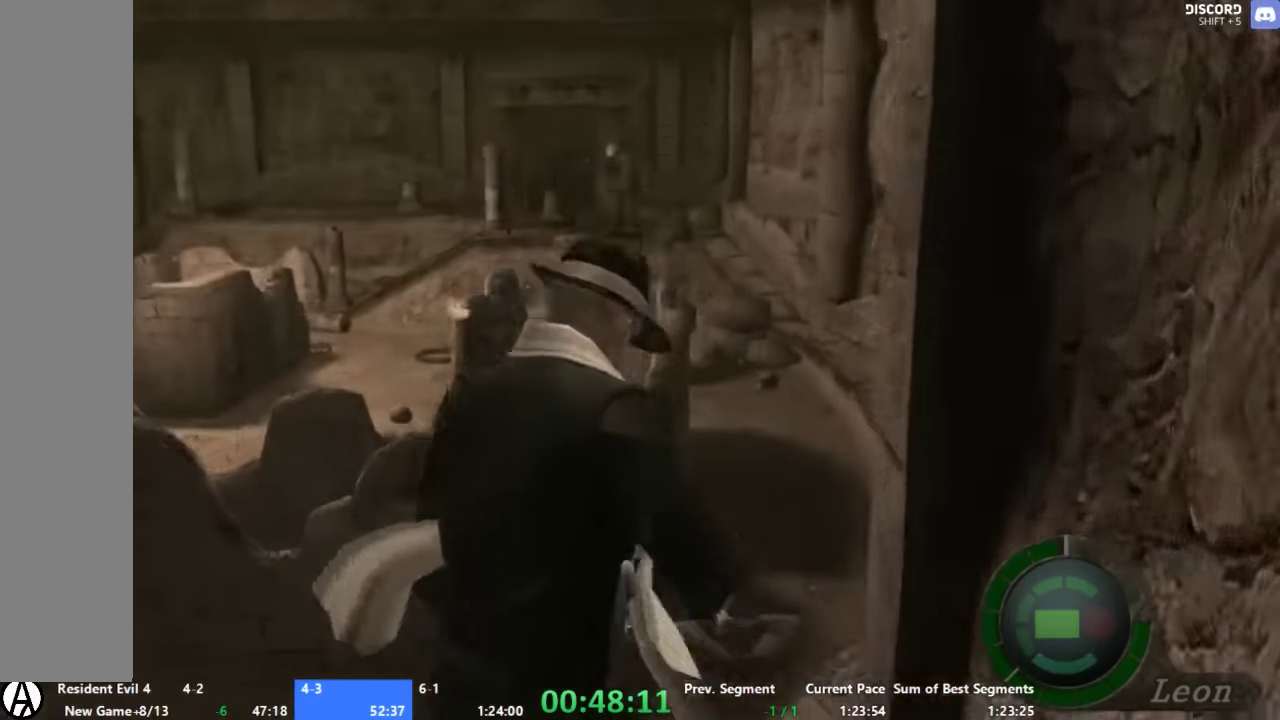
{"buttons": ["A"], "left_stick": "up-right", "right_stick": "center", "events": [[434, "left_stick", "up-right"]]}
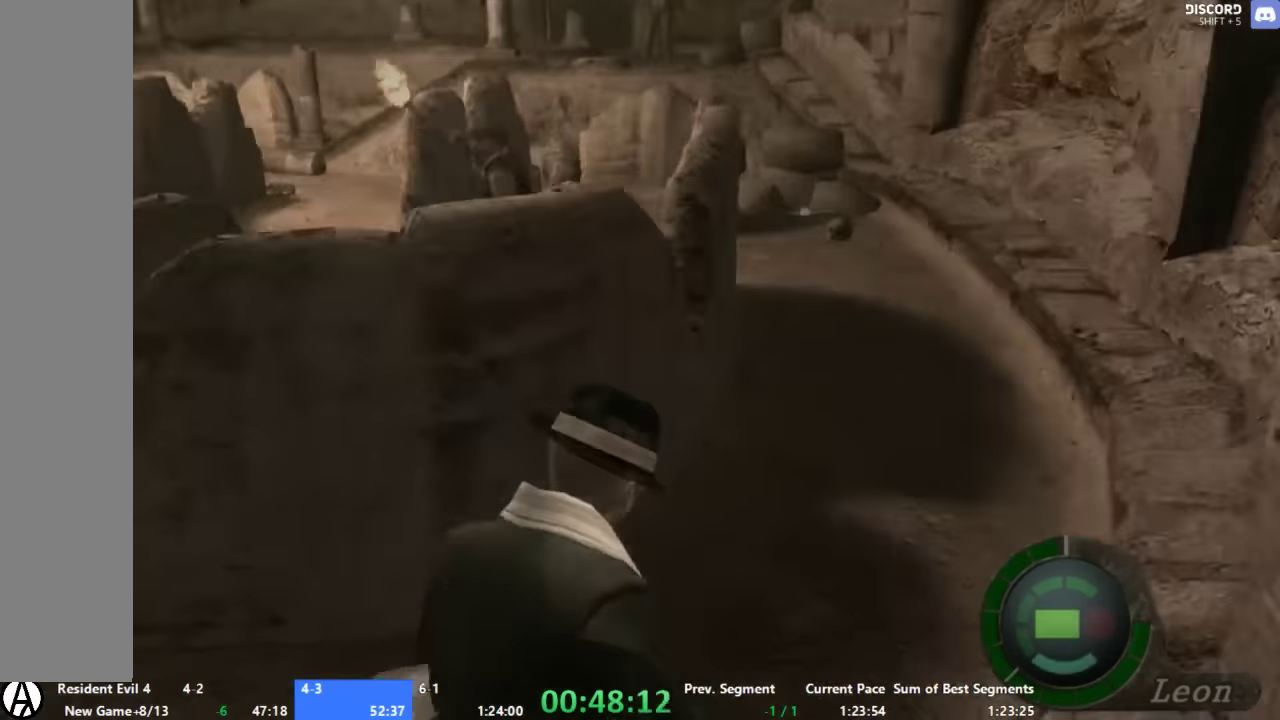
{"buttons": ["A"], "left_stick": "up", "right_stick": "center", "events": [[34, "left_stick", "up"]]}
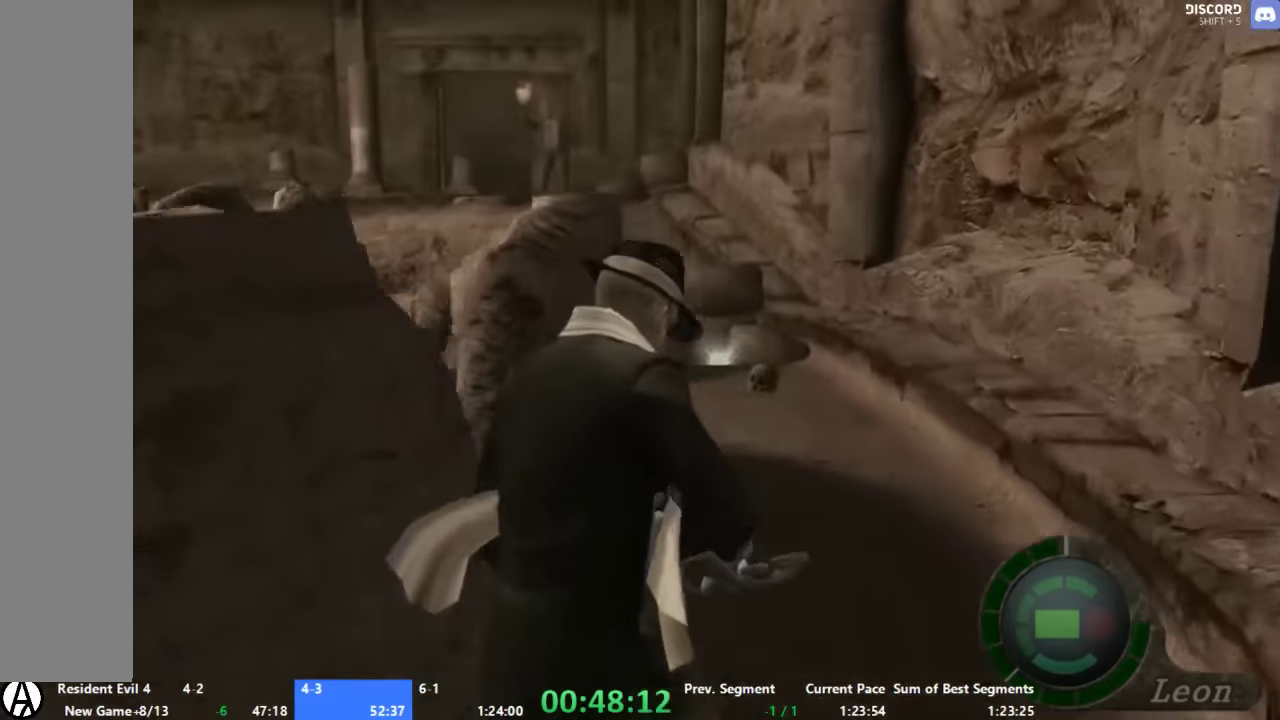
{"buttons": ["A"], "left_stick": "up", "right_stick": "center", "events": [[267, "left_stick", "up-left"], [467, "left_stick", "up"]]}
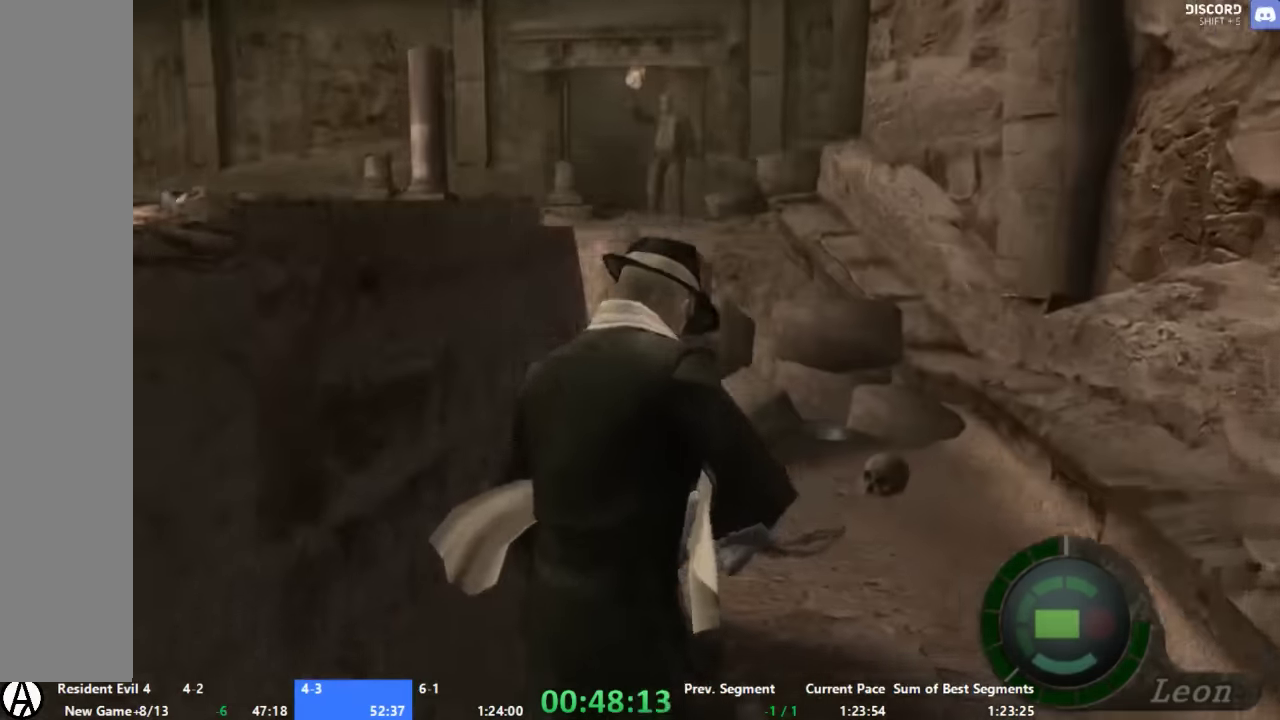
{"buttons": ["A"], "left_stick": "up", "right_stick": "center", "events": [[67, "left_stick", "up-left"], [467, "left_stick", "up"]]}
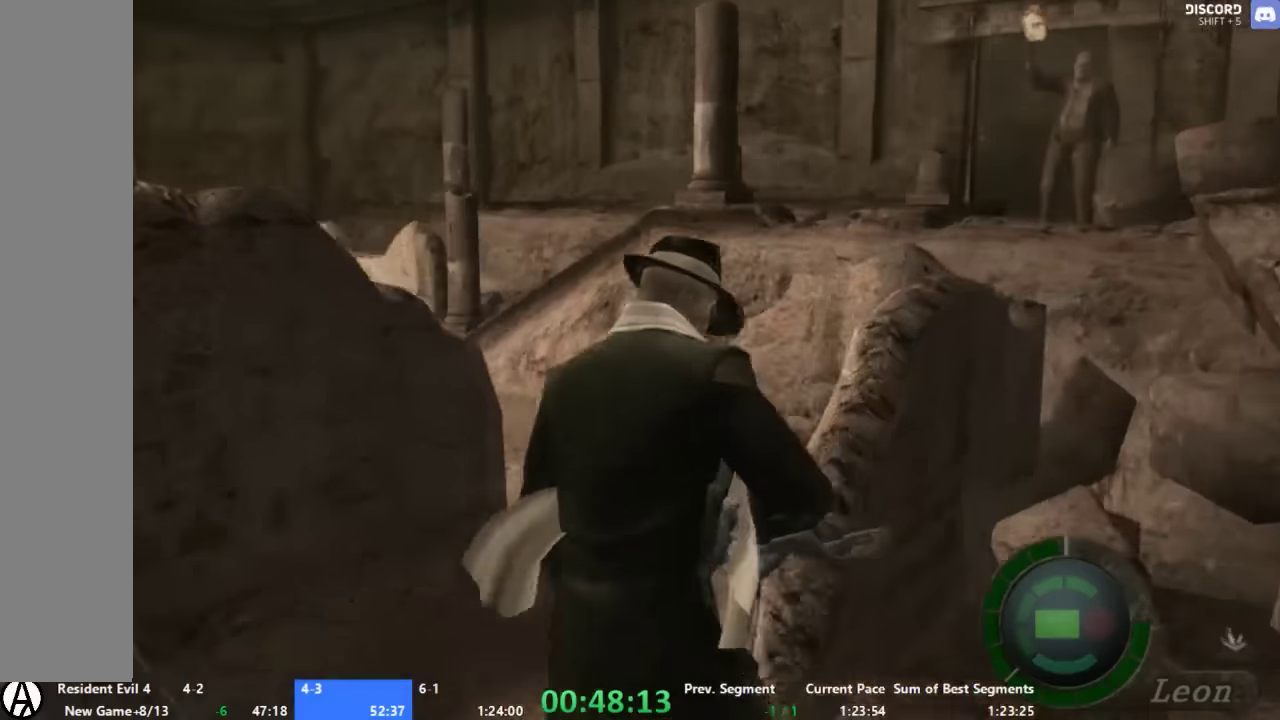
{"buttons": ["A"], "left_stick": "up-left", "right_stick": "center", "events": [[400, "left_stick", "up-left"]]}
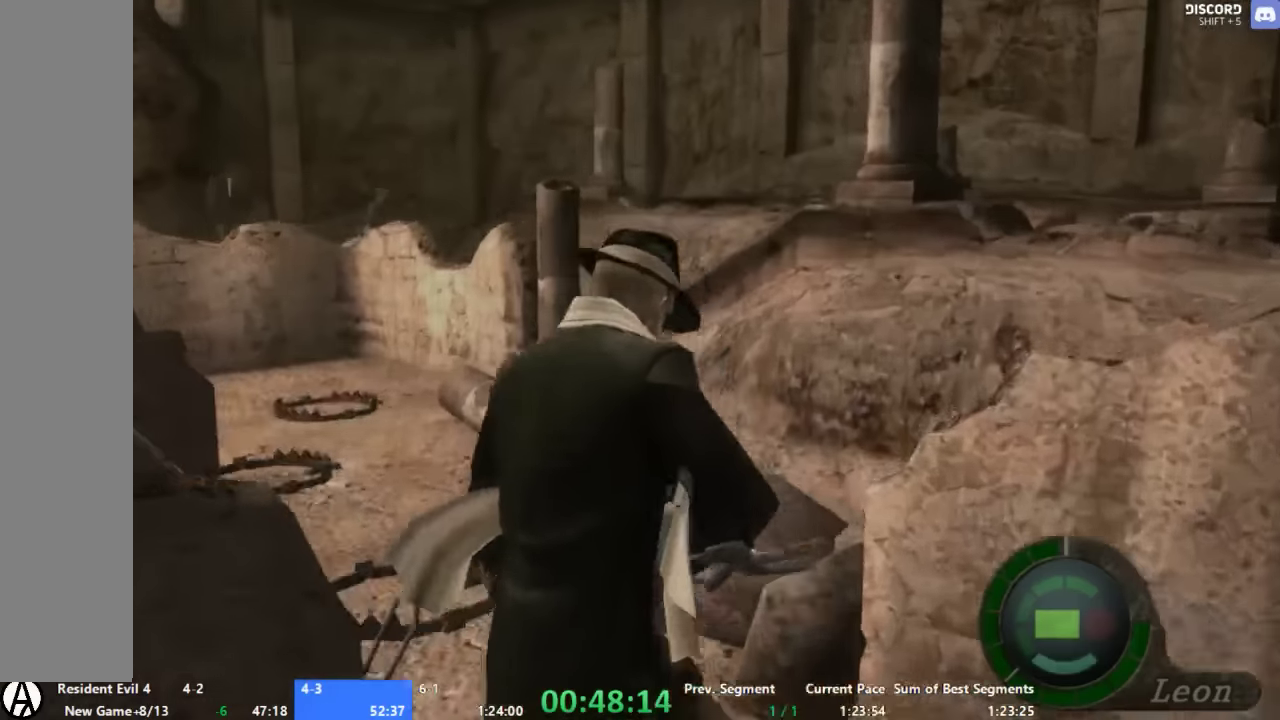
{"buttons": ["A"], "left_stick": "up", "right_stick": "center", "events": [[34, "left_stick", "up"], [134, "left_stick", "up-left"], [267, "left_stick", "up"]]}
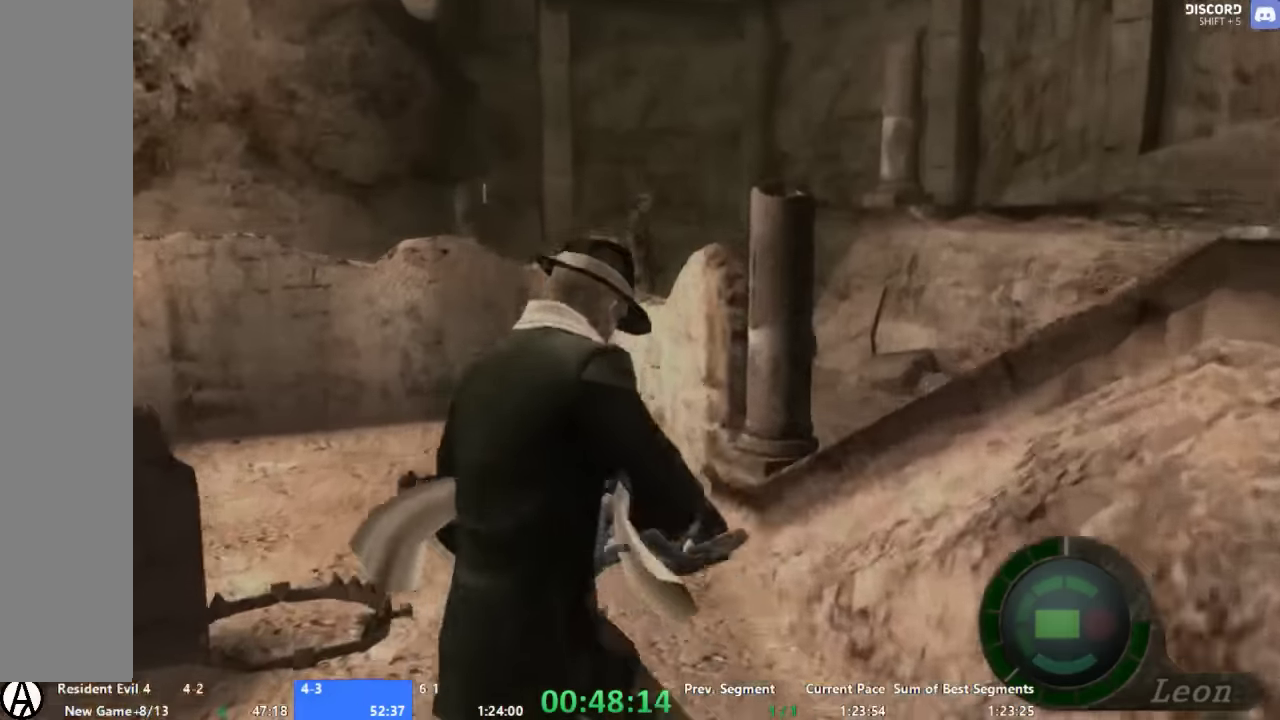
{"buttons": ["A"], "left_stick": "left", "right_stick": "center", "events": [[34, "left_stick", "up-left"], [200, "left_stick", "up"], [400, "left_stick", "left"]]}
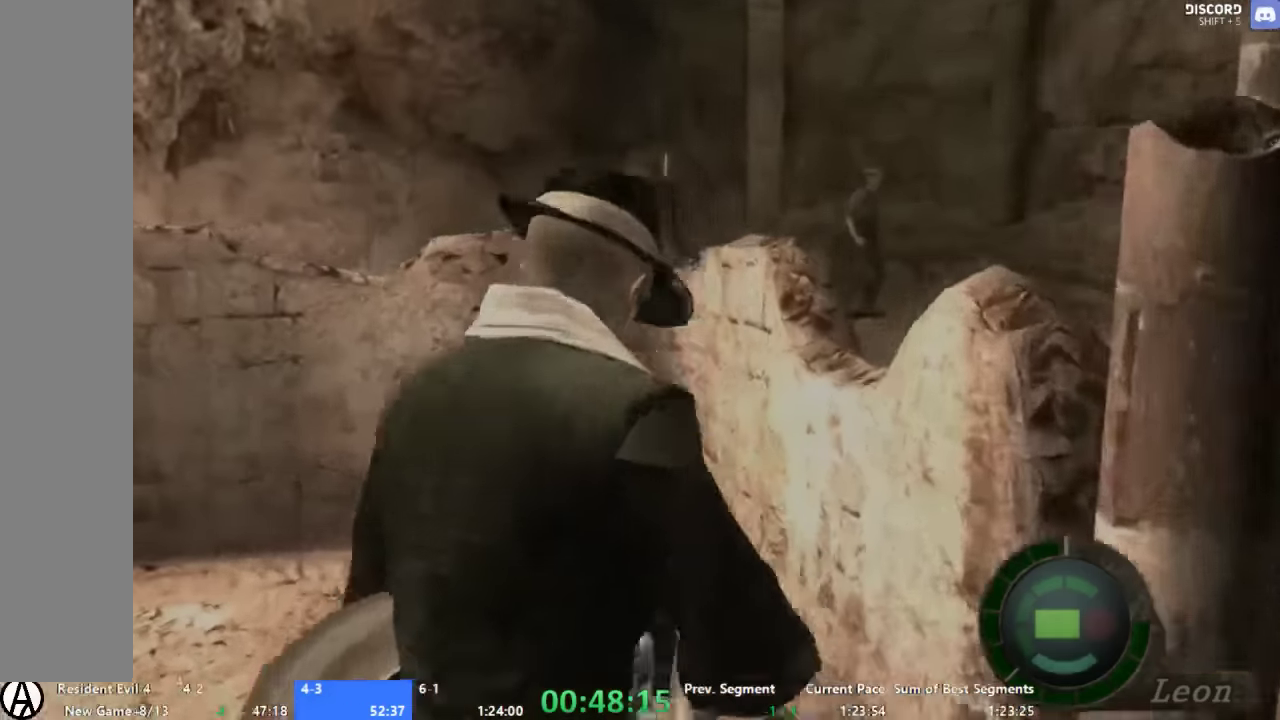
{"buttons": ["A"], "left_stick": "up-left", "right_stick": "center", "events": [[67, "A", "up"], [300, "left_stick", "up"], [334, "A", "down"], [467, "left_stick", "up-left"]]}
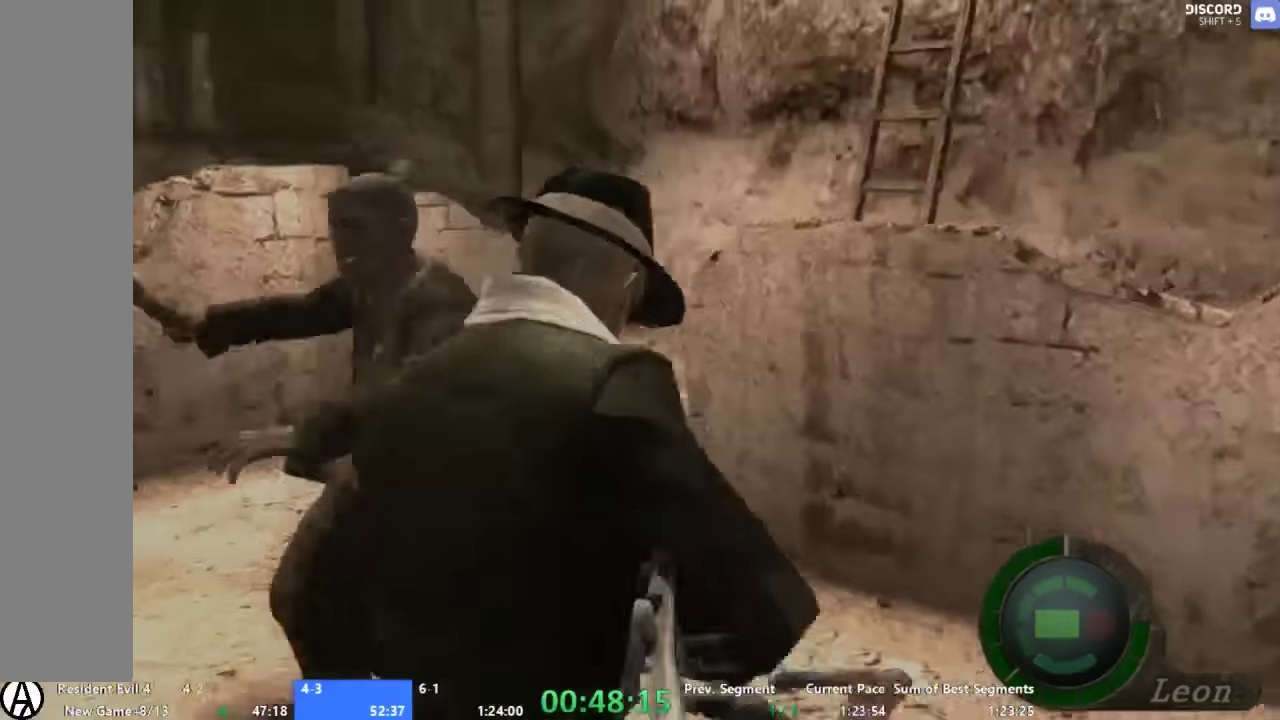
{"buttons": ["A"], "left_stick": "up-right", "right_stick": "center", "events": [[67, "left_stick", "up"], [134, "left_stick", "up-left"], [267, "left_stick", "up"], [334, "left_stick", "up-right"]]}
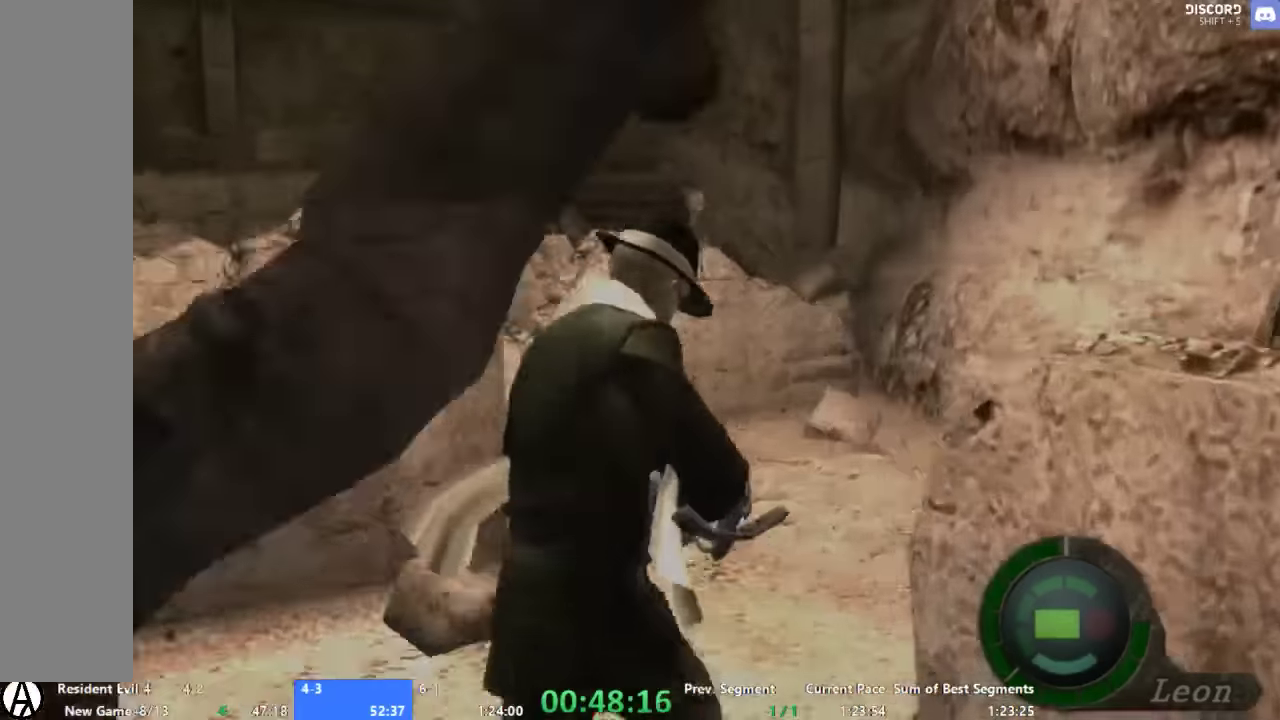
{"buttons": [], "left_stick": "up-right", "right_stick": "right", "events": [[200, "A", "up"], [334, "right_stick", "right"]]}
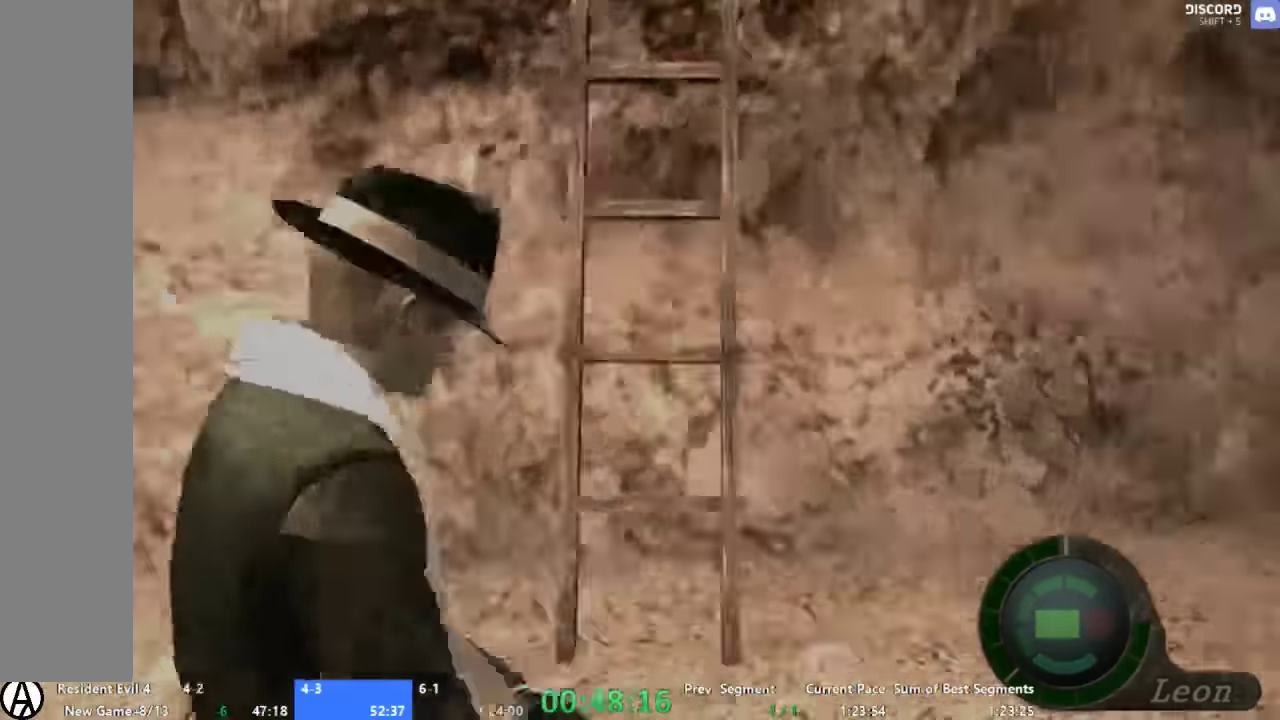
{"buttons": ["A"], "left_stick": "up", "right_stick": "center", "events": [[34, "right_stick", "center"], [200, "A", "down"], [400, "left_stick", "up"]]}
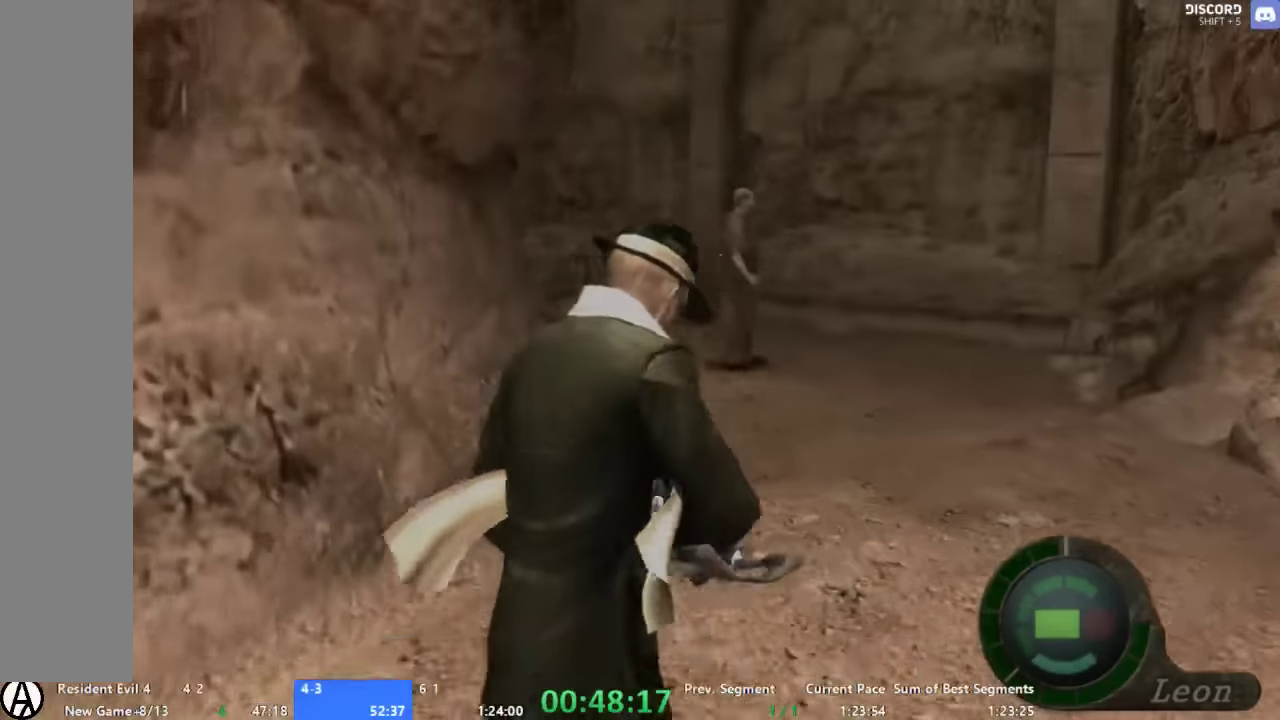
{"buttons": ["A"], "left_stick": "up", "right_stick": "center", "events": [[267, "left_stick", "up-left"], [467, "left_stick", "up"]]}
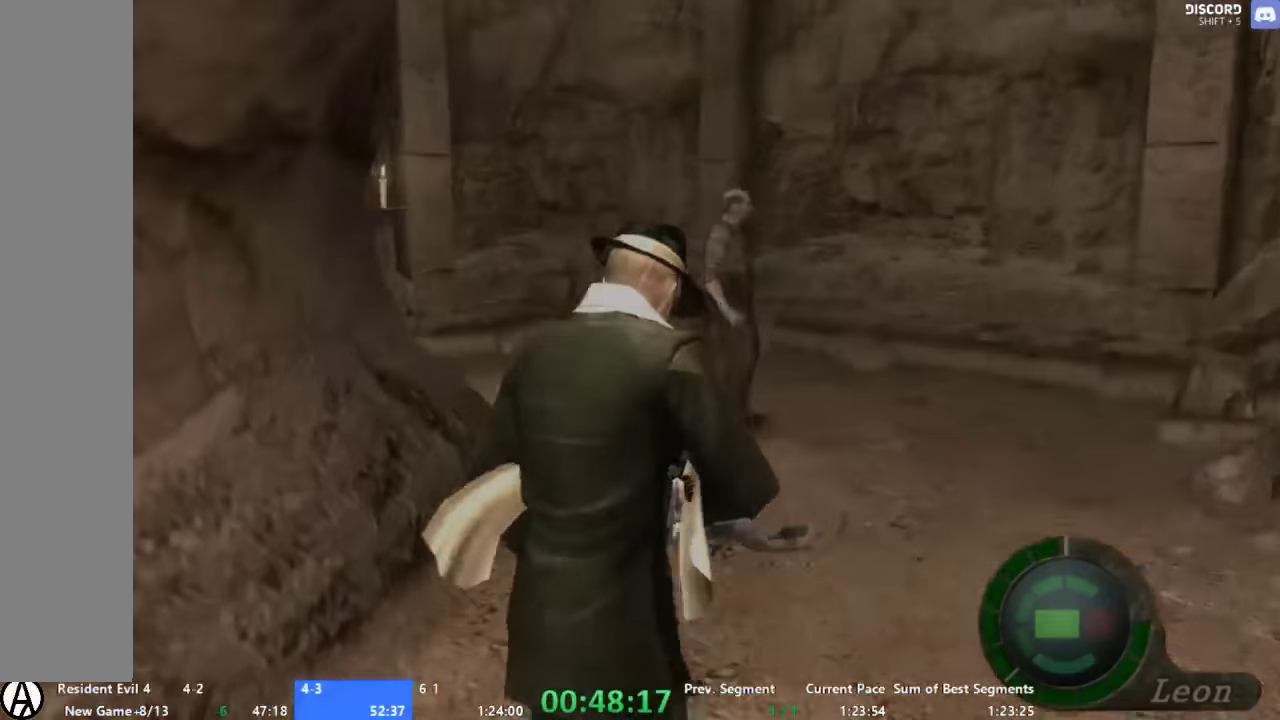
{"buttons": ["A"], "left_stick": "up", "right_stick": "center", "events": []}
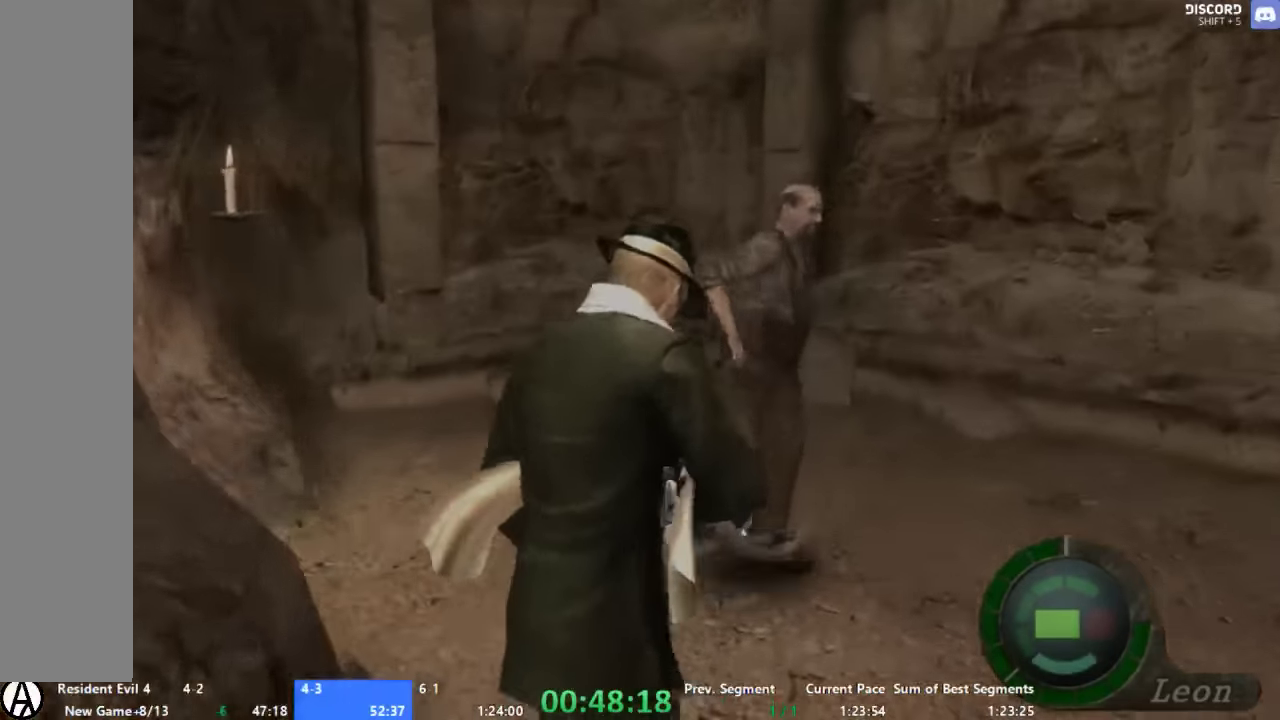
{"buttons": [], "left_stick": "center", "right_stick": "center", "events": [[67, "left_stick", "up-left"], [100, "A", "up"], [134, "right_stick", "left"], [334, "left_stick", "center"], [334, "right_stick", "center"], [400, "X", "down"], [467, "X", "up"]]}
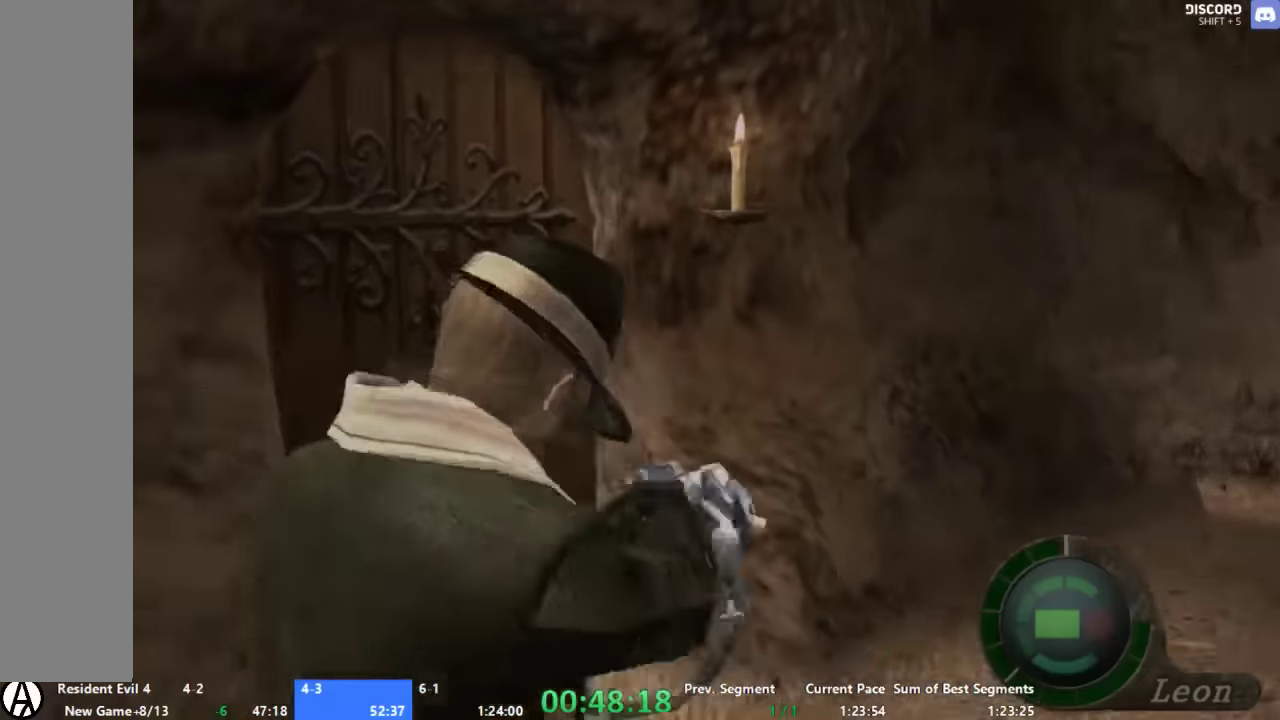
{"buttons": ["X"], "left_stick": "center", "right_stick": "center", "events": [[34, "X", "down"], [134, "X", "up"], [200, "X", "down"], [267, "X", "up"], [334, "X", "down"], [400, "X", "up"], [467, "X", "down"]]}
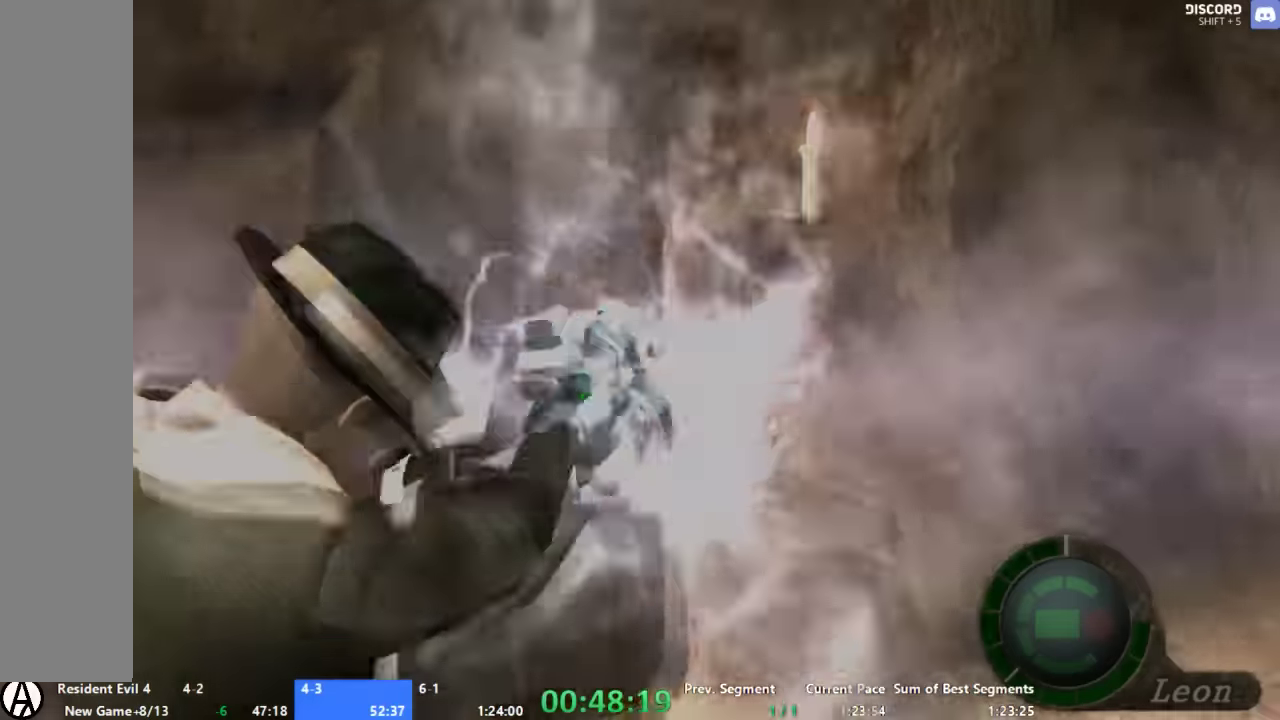
{"buttons": [], "left_stick": "up", "right_stick": "center", "events": [[67, "X", "up"], [134, "left_stick", "up"]]}
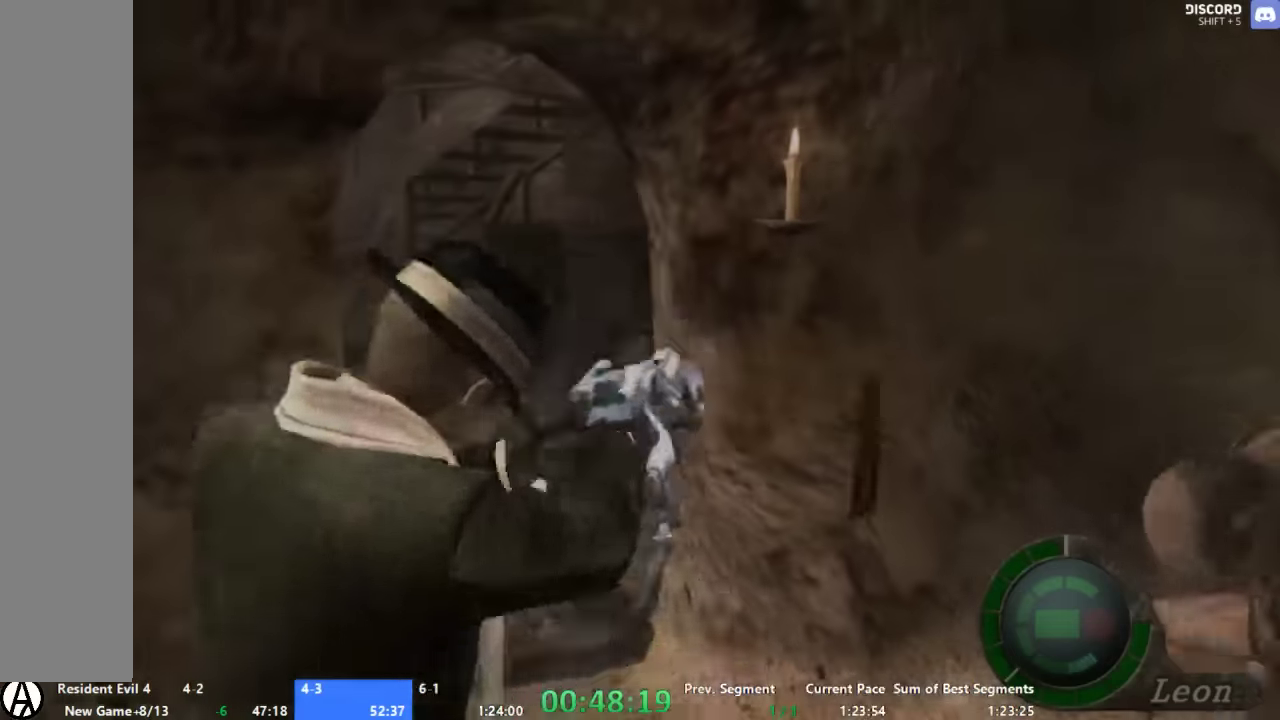
{"buttons": ["A"], "left_stick": "up-left", "right_stick": "center", "events": [[34, "left_stick", "up-left"], [234, "A", "down"]]}
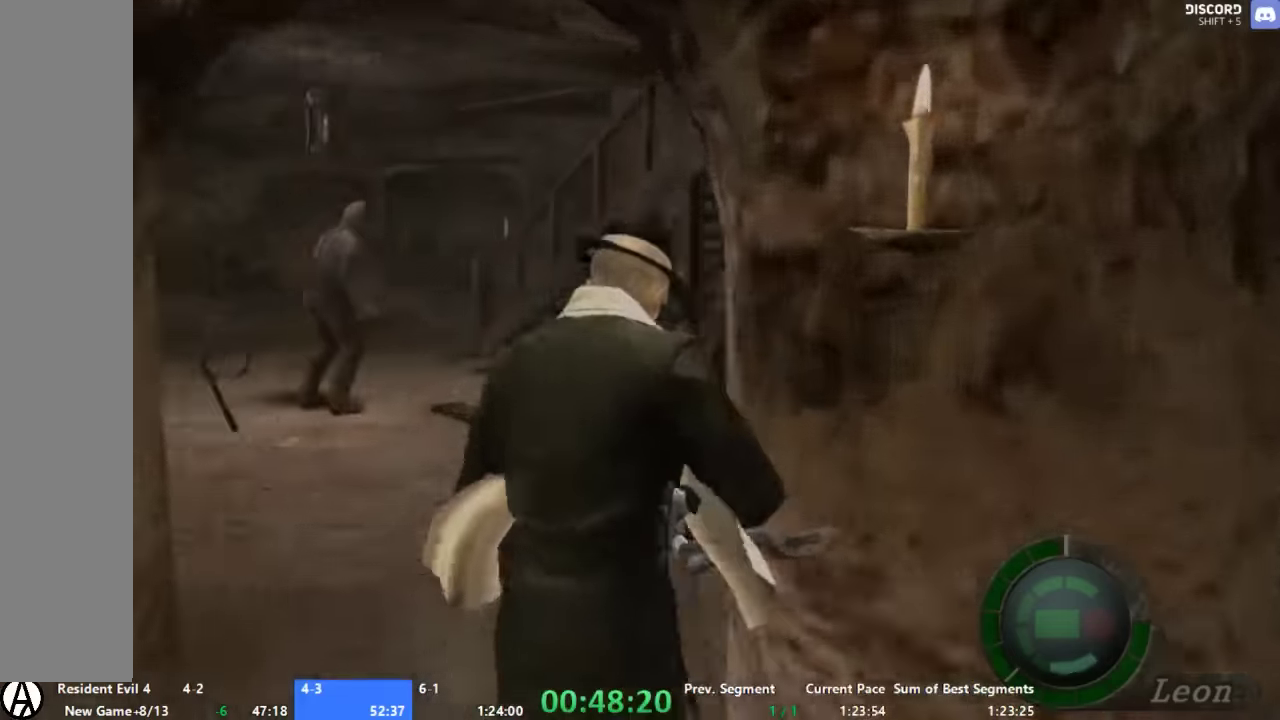
{"buttons": ["A"], "left_stick": "up", "right_stick": "center", "events": [[134, "left_stick", "up"]]}
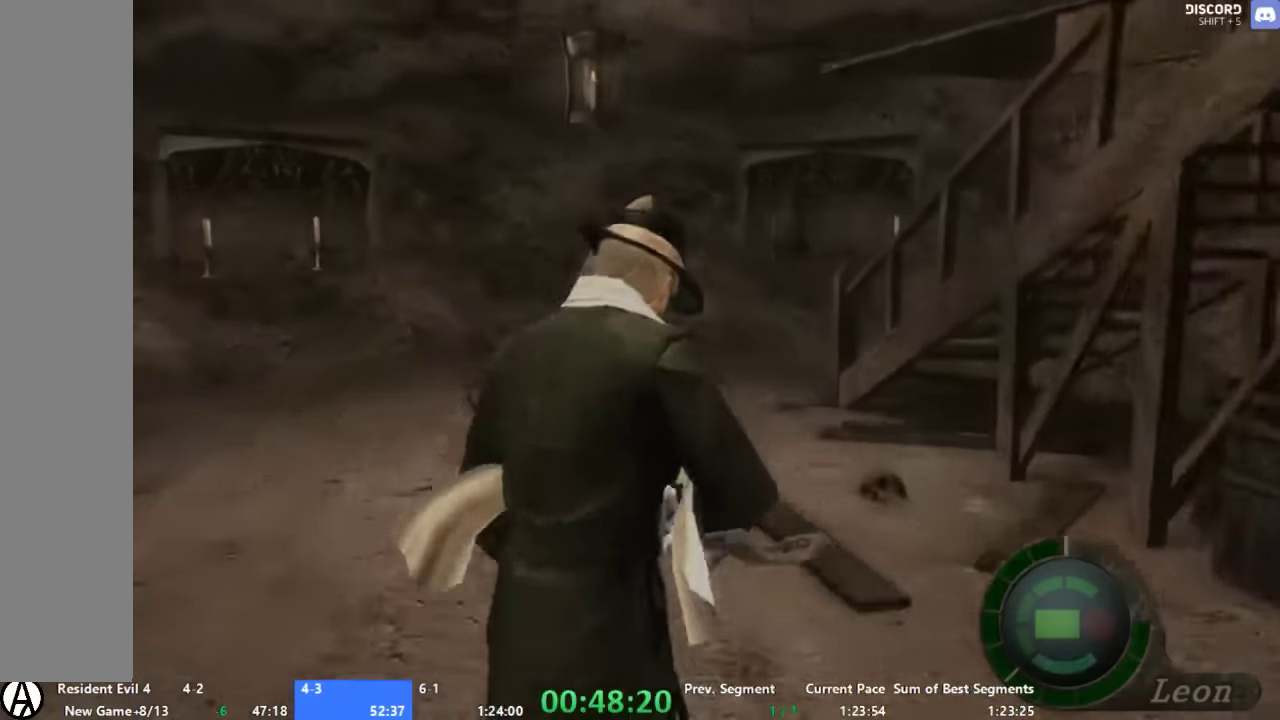
{"buttons": ["A"], "left_stick": "up", "right_stick": "center", "events": []}
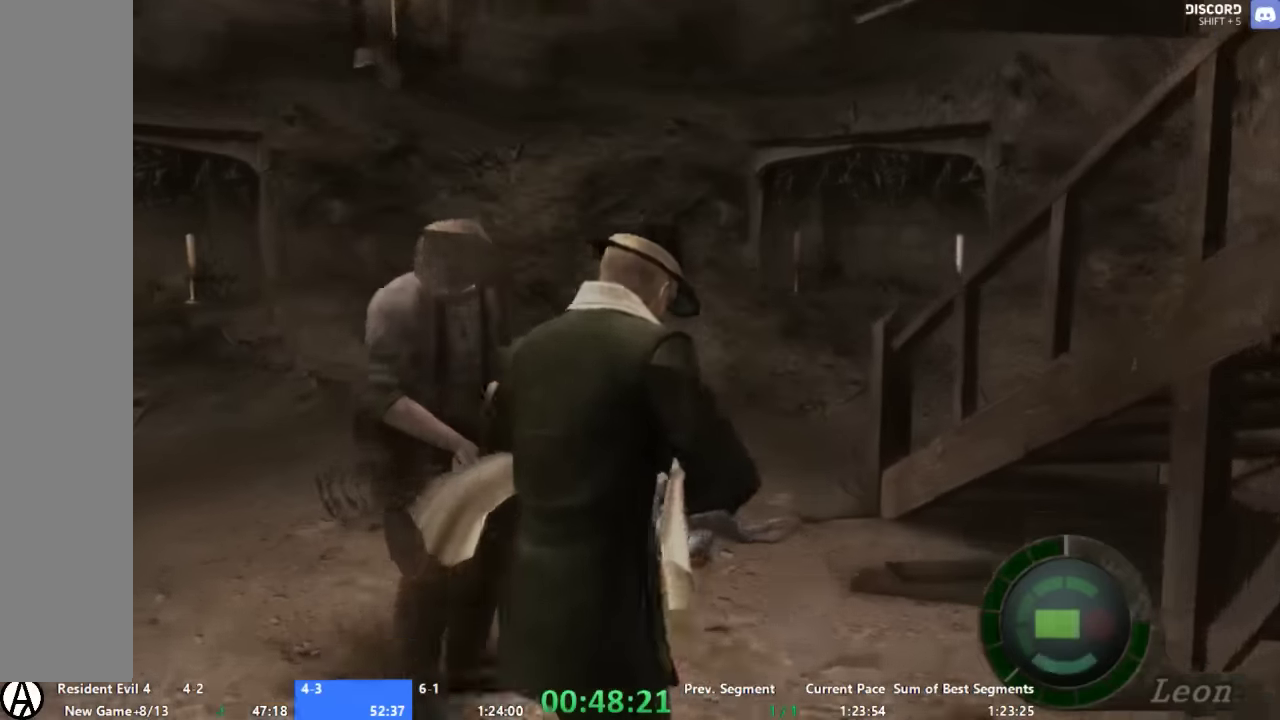
{"buttons": ["A"], "left_stick": "up-right", "right_stick": "center", "events": [[200, "left_stick", "up-right"]]}
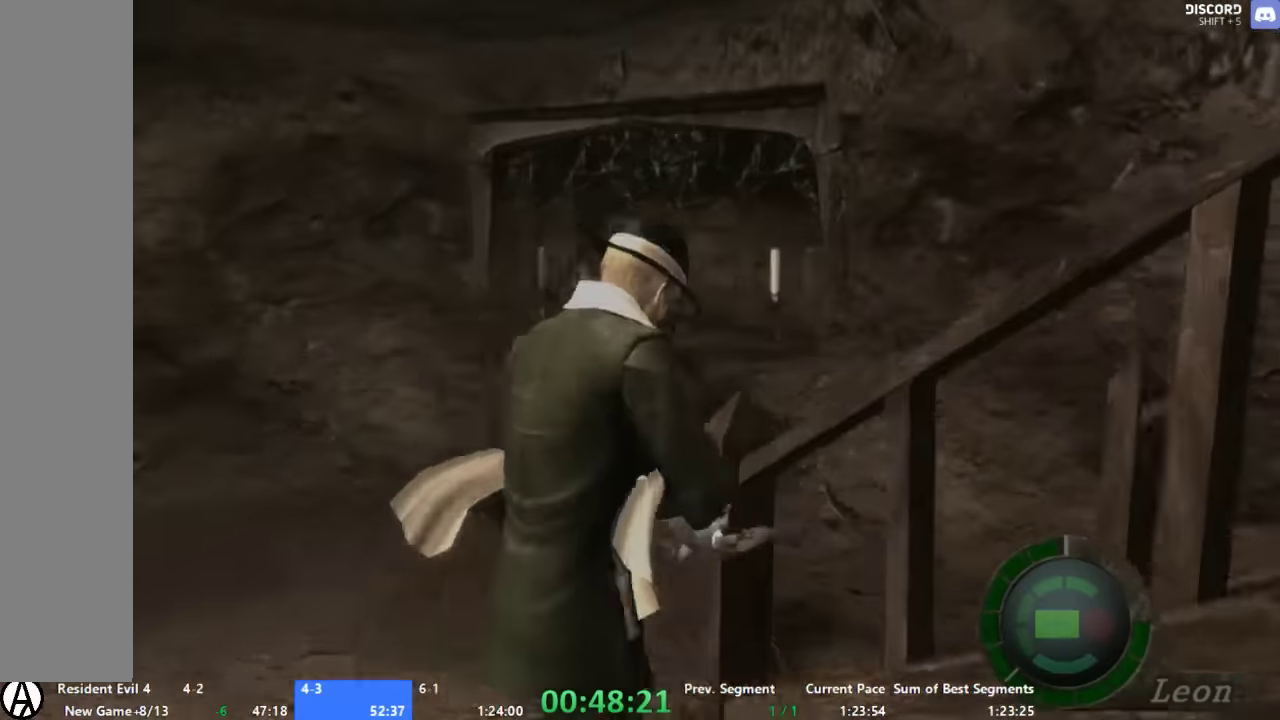
{"buttons": ["A"], "left_stick": "up-right", "right_stick": "right", "events": [[400, "right_stick", "up-right"], [467, "right_stick", "right"]]}
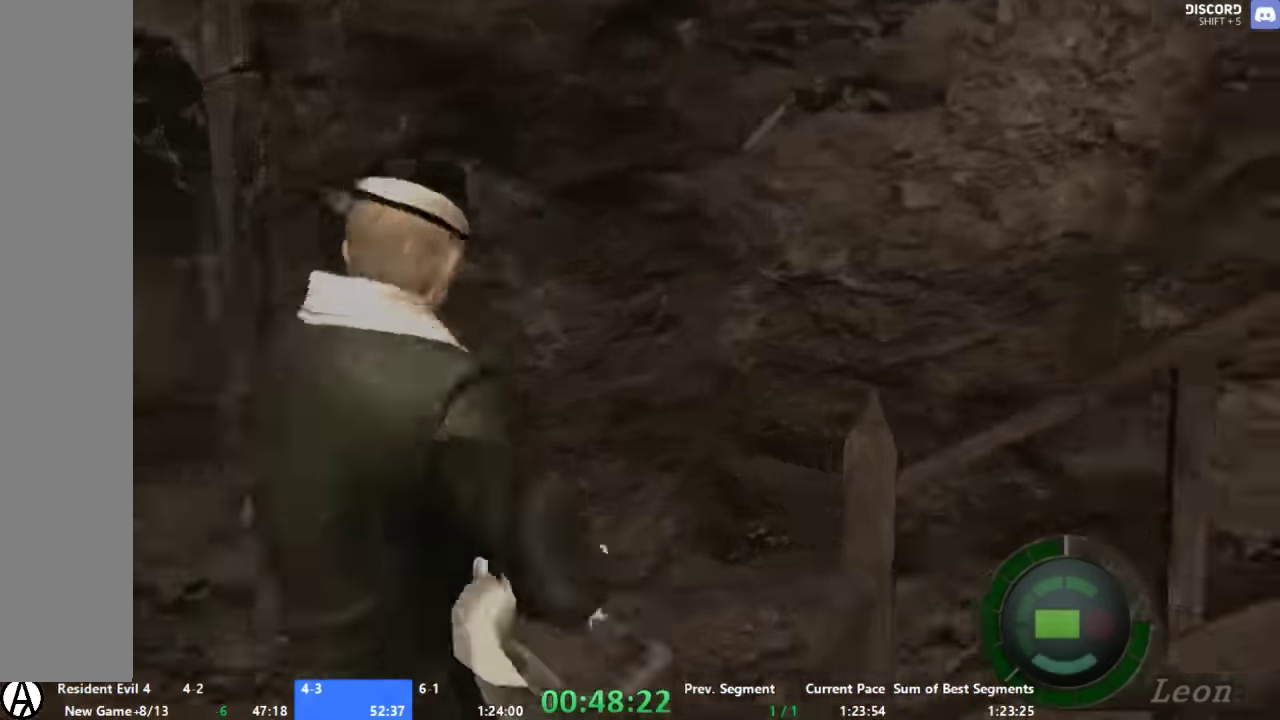
{"buttons": ["A"], "left_stick": "up-right", "right_stick": "center", "events": [[67, "right_stick", "center"]]}
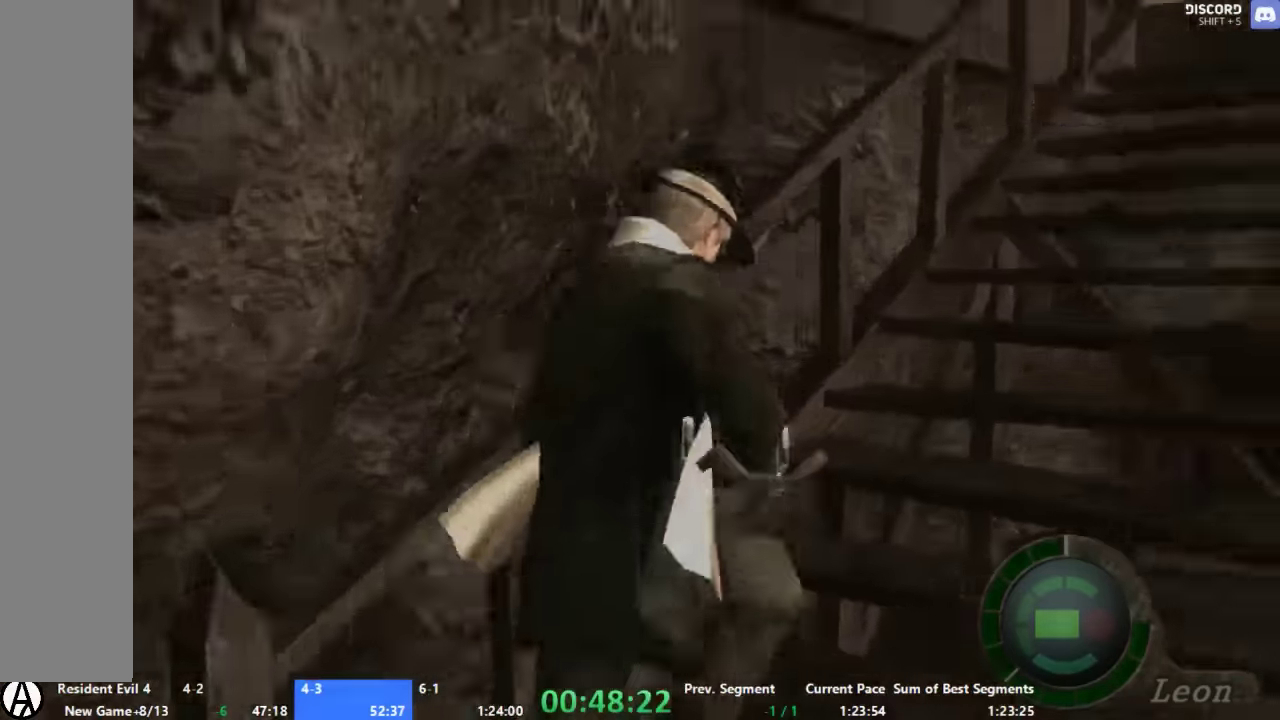
{"buttons": ["A"], "left_stick": "up-right", "right_stick": "center", "events": []}
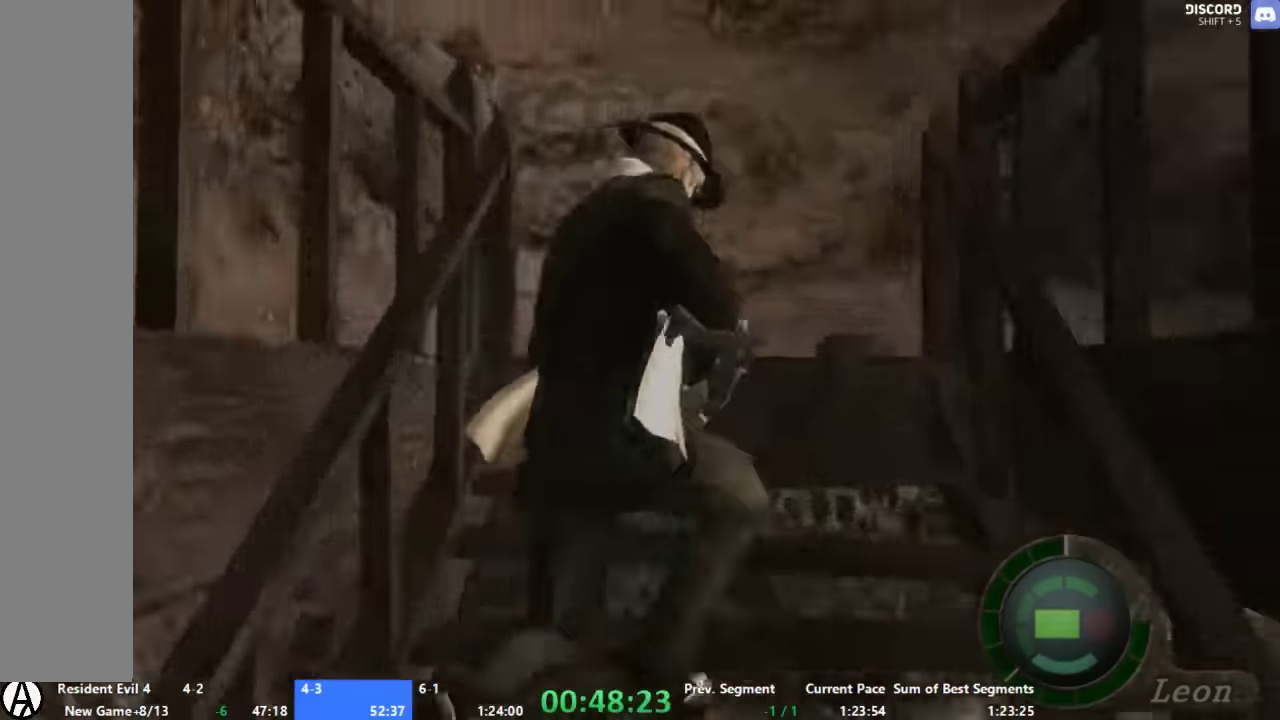
{"buttons": ["A"], "left_stick": "up-right", "right_stick": "right", "events": [[67, "right_stick", "right"]]}
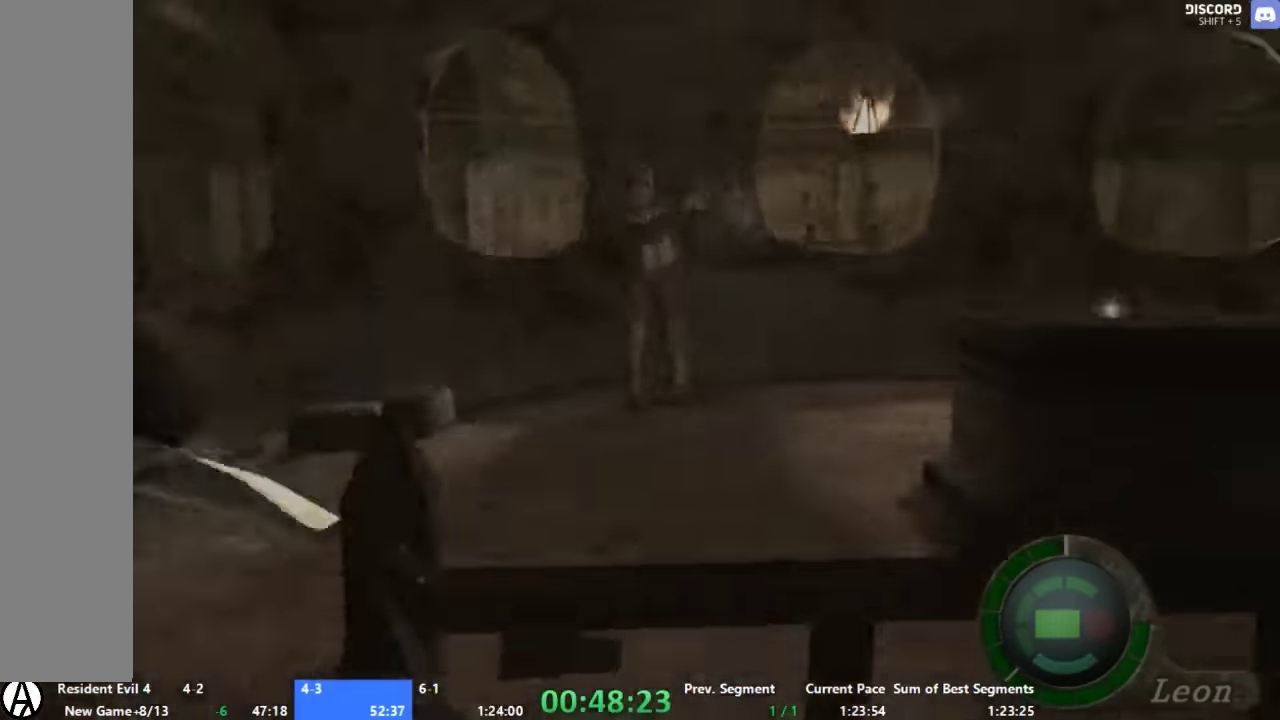
{"buttons": ["A"], "left_stick": "right", "right_stick": "center", "events": [[134, "right_stick", "center"], [334, "left_stick", "right"]]}
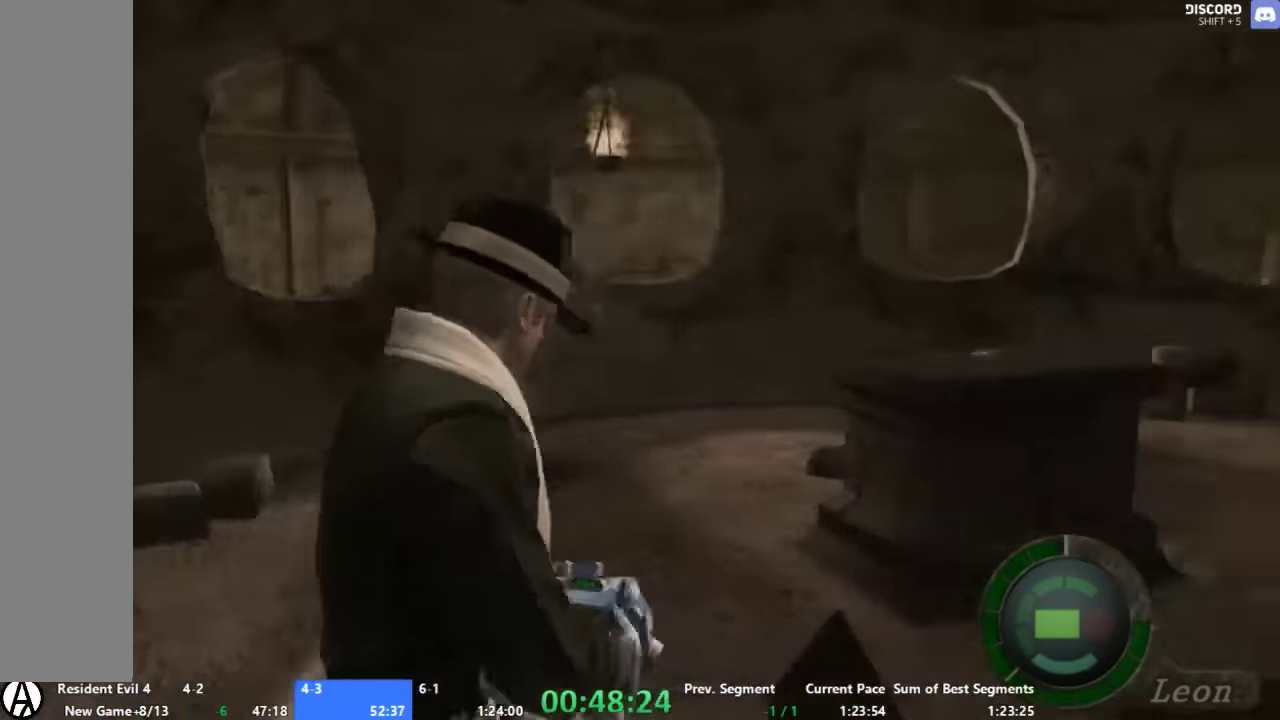
{"buttons": ["A"], "left_stick": "up-left", "right_stick": "center", "events": [[67, "left_stick", "up-right"], [200, "X", "down"], [200, "left_stick", "up"], [334, "X", "up"], [334, "left_stick", "up-left"], [400, "X", "down"], [467, "X", "up"]]}
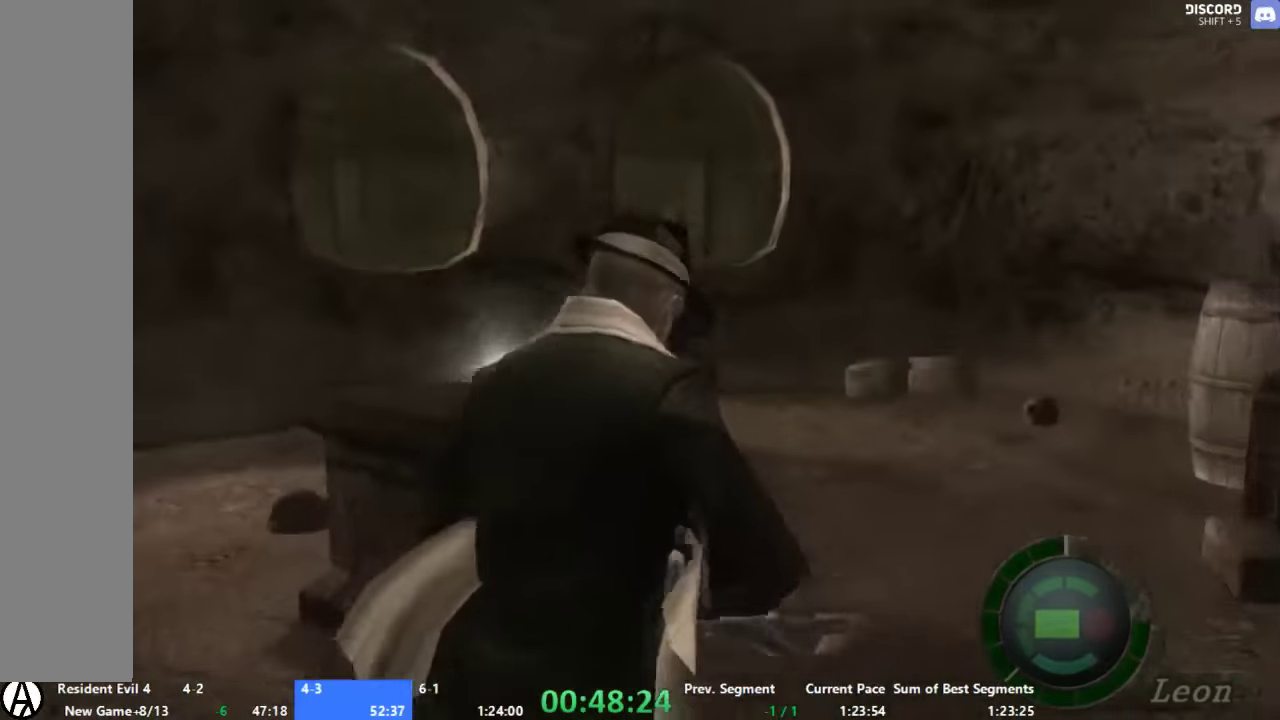
{"buttons": [], "left_stick": "down", "right_stick": "center", "events": [[100, "left_stick", "up"], [200, "X", "down"], [200, "left_stick", "up-right"], [267, "A", "up"], [267, "X", "up"], [267, "left_stick", "center"], [400, "A", "down"], [400, "left_stick", "down"], [467, "A", "up"]]}
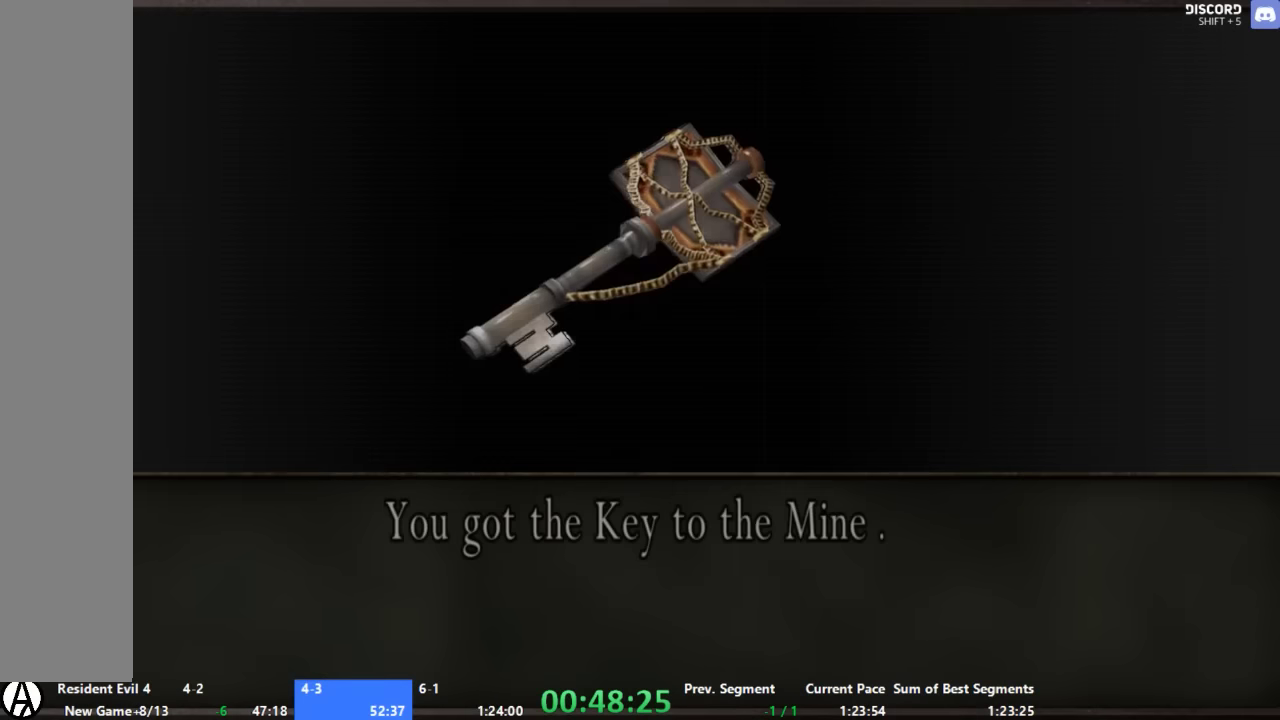
{"buttons": ["A"], "left_stick": "down", "right_stick": "center", "events": [[34, "A", "down"], [100, "A", "up"], [200, "A", "down"], [267, "A", "up"], [334, "A", "down"], [400, "A", "up"], [467, "A", "down"]]}